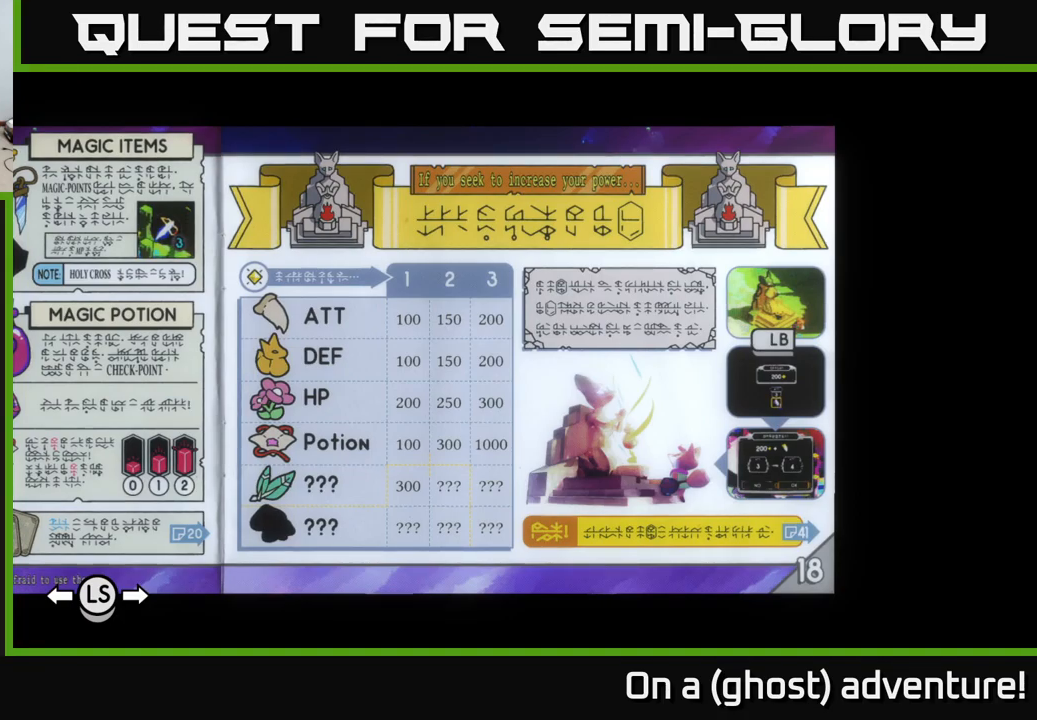
Gameplay with a controller (Xbox layout); each line is a JSON object with the inputs held at the frame after it. "events" lists button and stick changes between this image and that frame as [ms after this image, input, new state], when the widget could be followed in between.
{"buttons": [], "left_stick": "left", "right_stick": "center", "events": [[184, "left_stick", "left"], [300, "left_stick", "center"], [367, "left_stick", "left"]]}
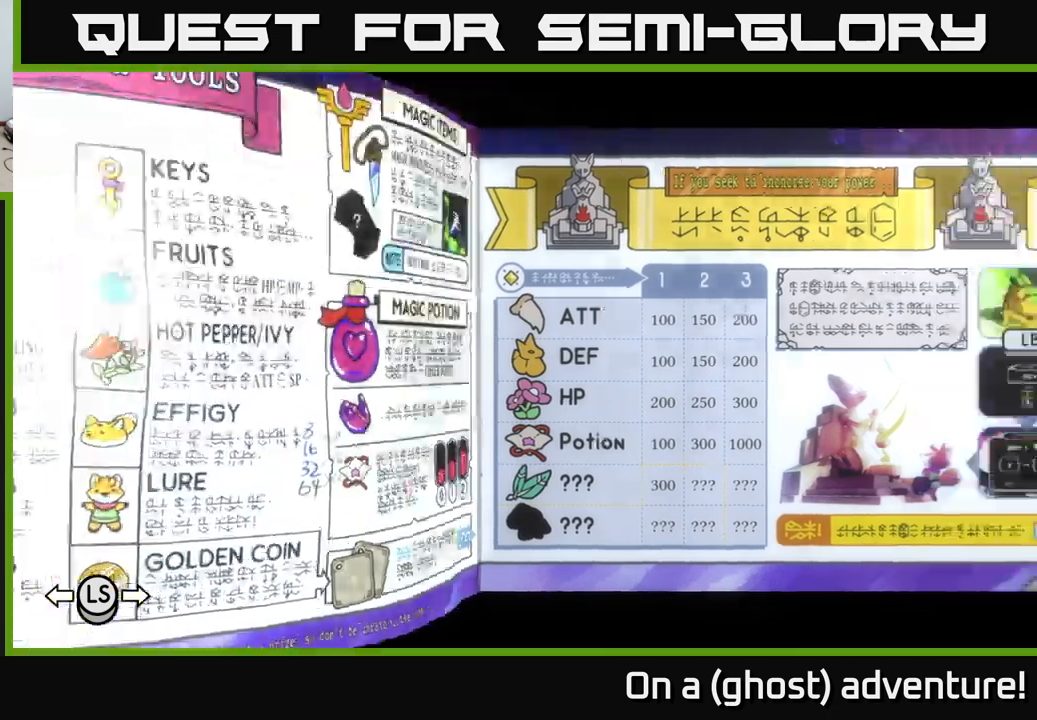
{"buttons": [], "left_stick": "center", "right_stick": "center", "events": [[33, "left_stick", "center"]]}
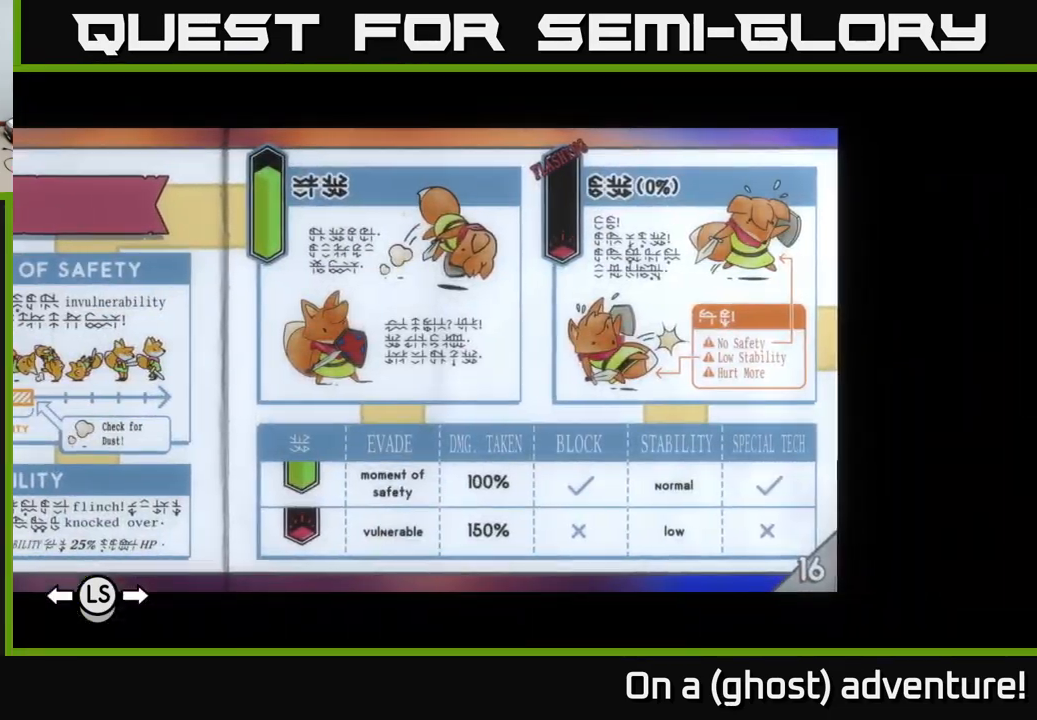
{"buttons": [], "left_stick": "center", "right_stick": "center", "events": []}
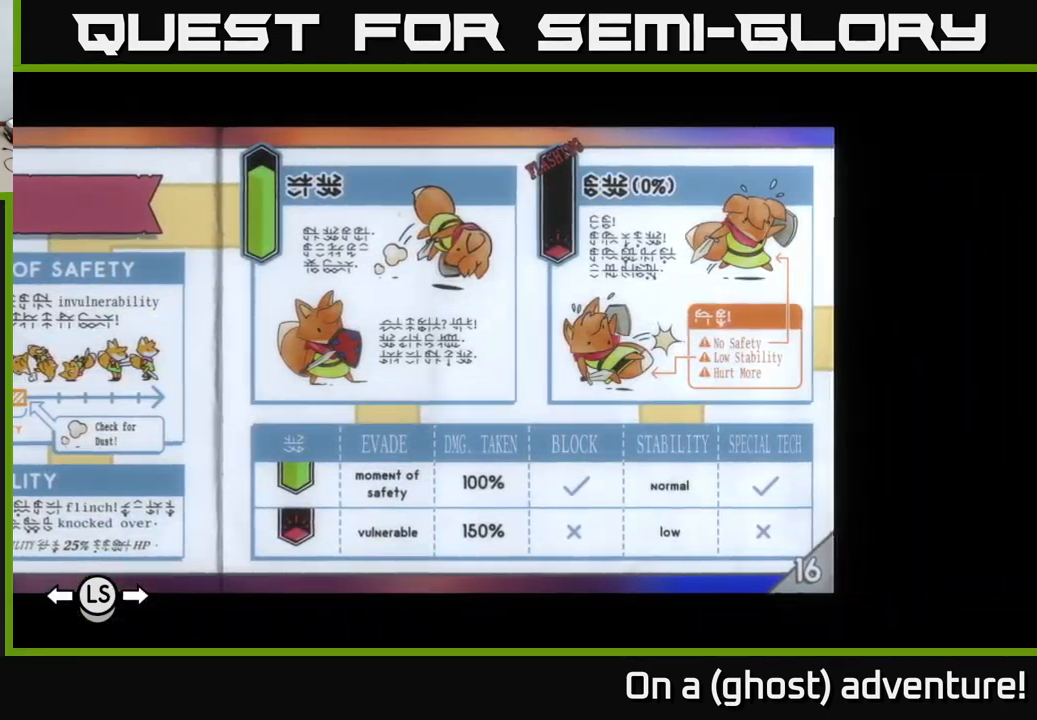
{"buttons": [], "left_stick": "left", "right_stick": "center", "events": [[200, "left_stick", "left"], [316, "left_stick", "center"], [366, "left_stick", "left"]]}
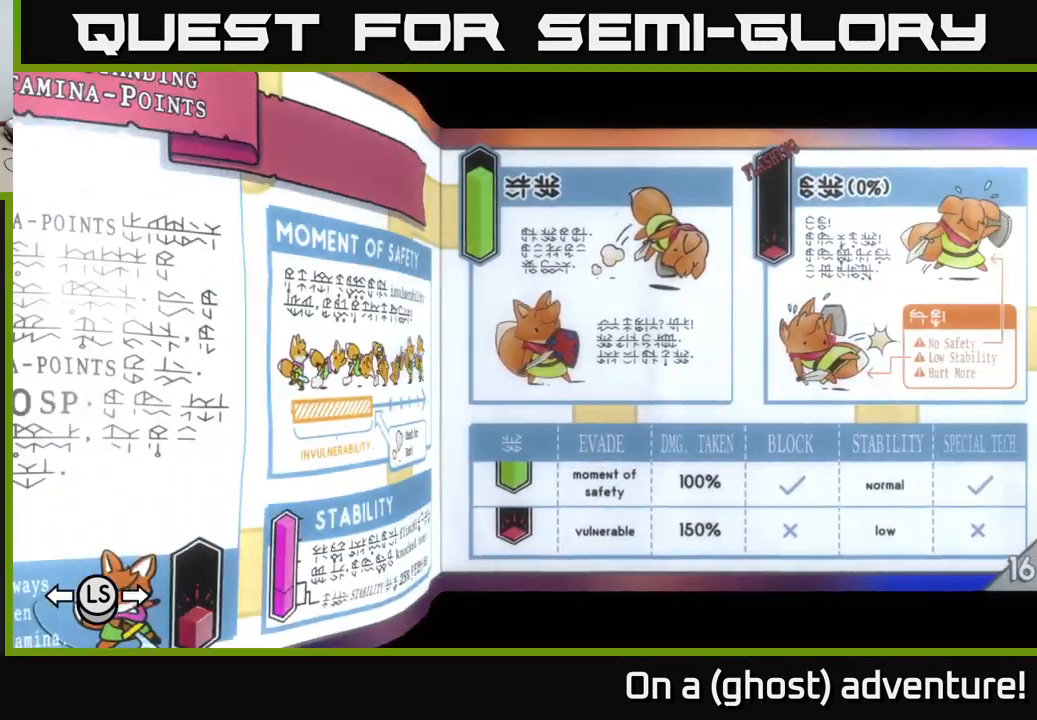
{"buttons": [], "left_stick": "center", "right_stick": "center", "events": [[16, "left_stick", "center"]]}
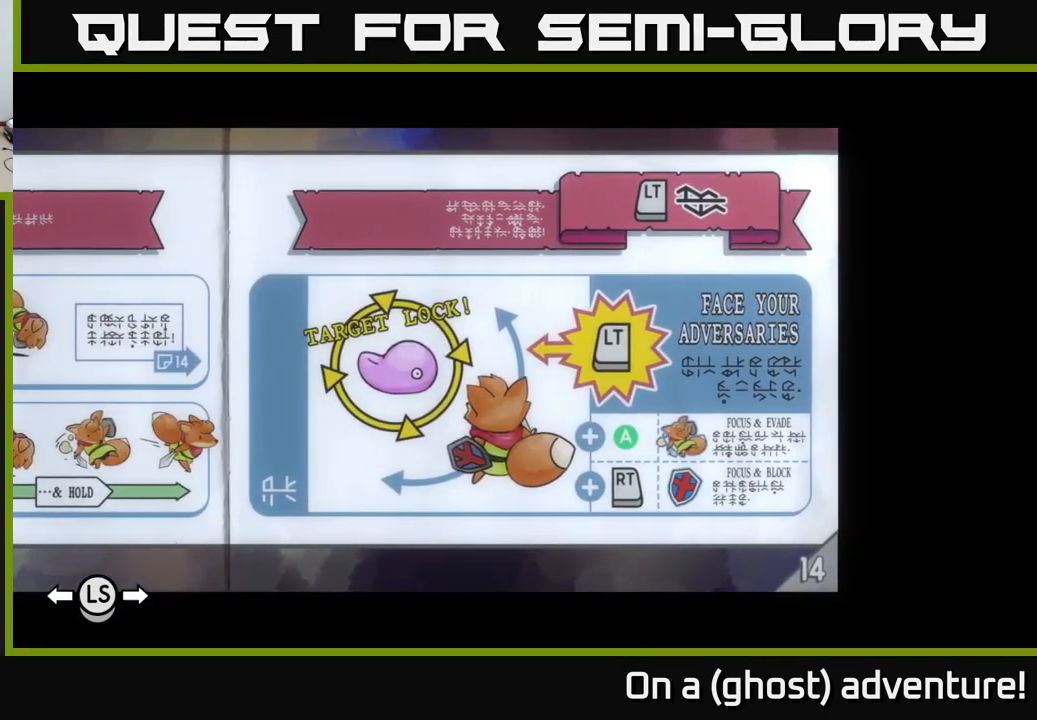
{"buttons": [], "left_stick": "left", "right_stick": "center", "events": [[300, "left_stick", "left"]]}
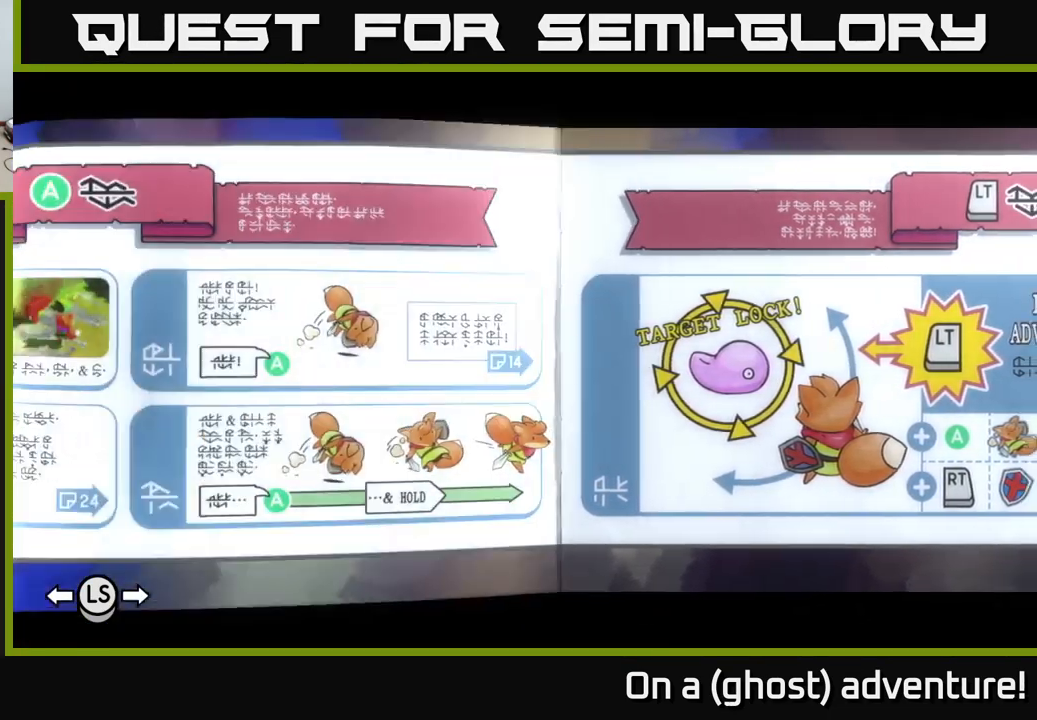
{"buttons": [], "left_stick": "center", "right_stick": "center", "events": [[133, "left_stick", "center"]]}
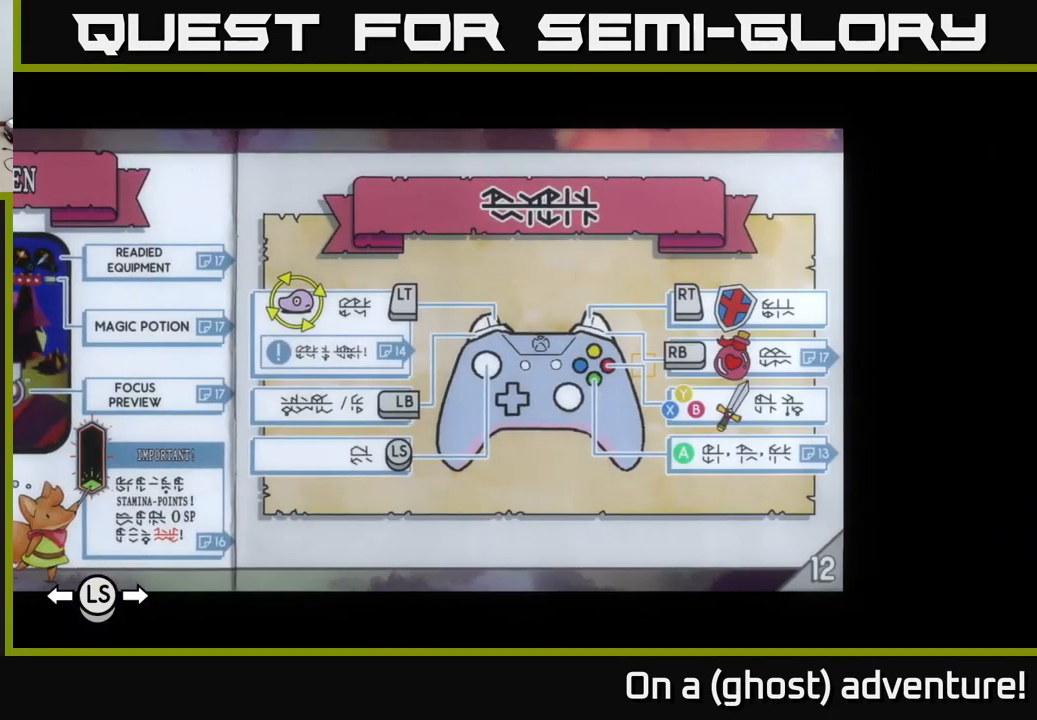
{"buttons": [], "left_stick": "left", "right_stick": "center", "events": [[466, "left_stick", "left"]]}
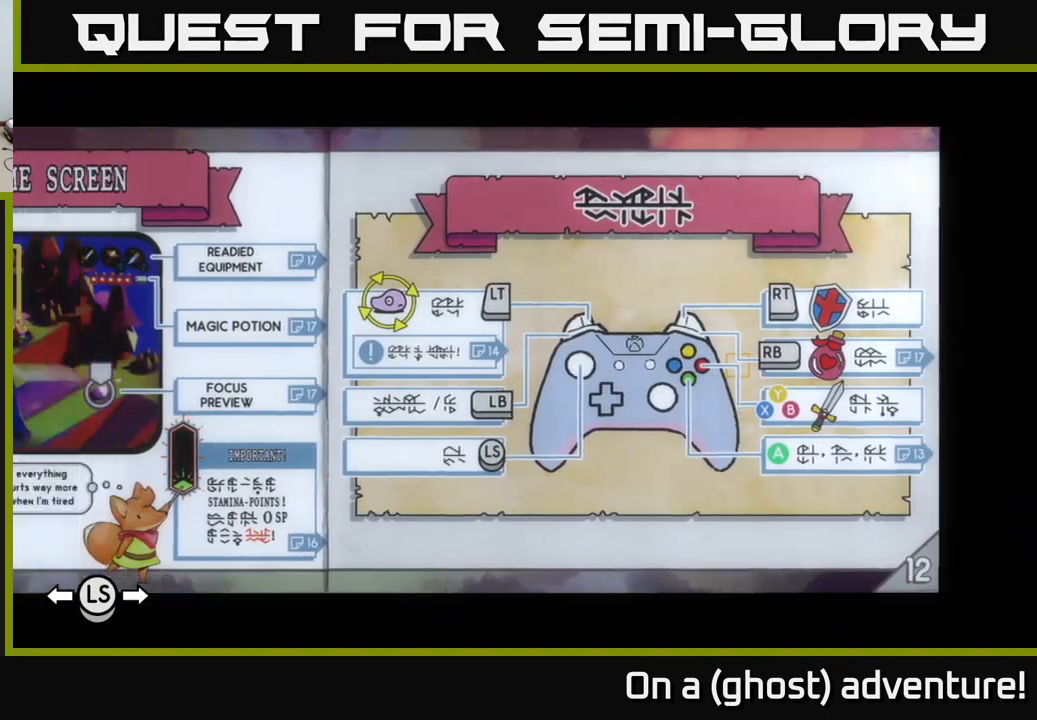
{"buttons": [], "left_stick": "center", "right_stick": "center", "events": [[166, "left_stick", "center"]]}
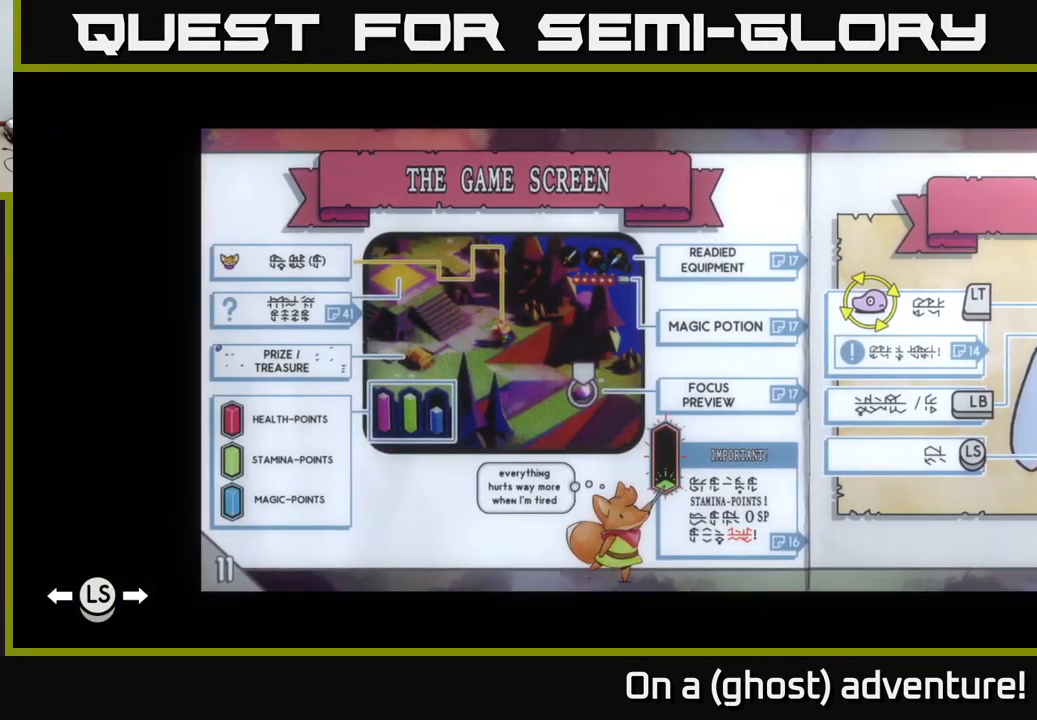
{"buttons": [], "left_stick": "center", "right_stick": "center", "events": []}
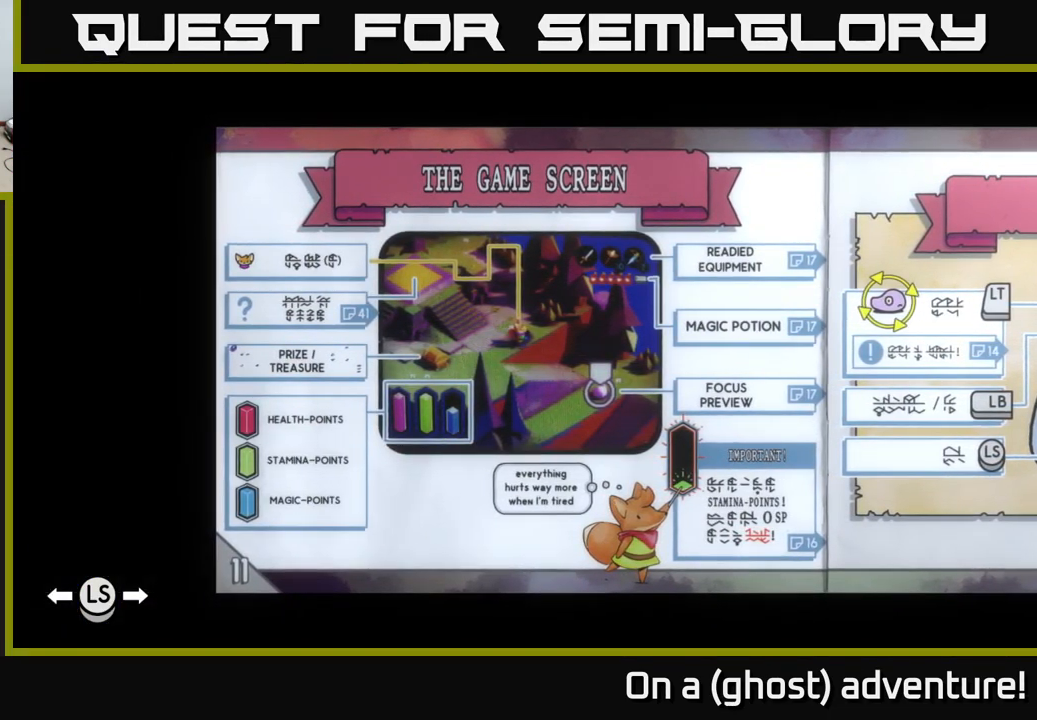
{"buttons": [], "left_stick": "up-left", "right_stick": "center", "events": [[383, "left_stick", "up-left"]]}
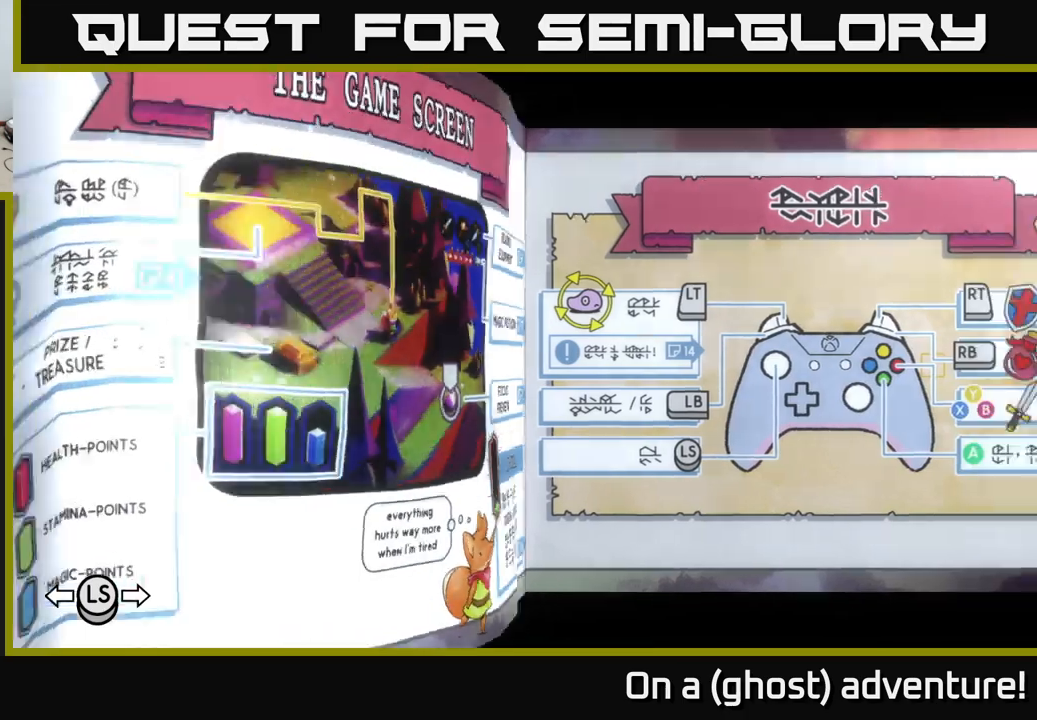
{"buttons": [], "left_stick": "center", "right_stick": "center", "events": [[17, "left_stick", "center"]]}
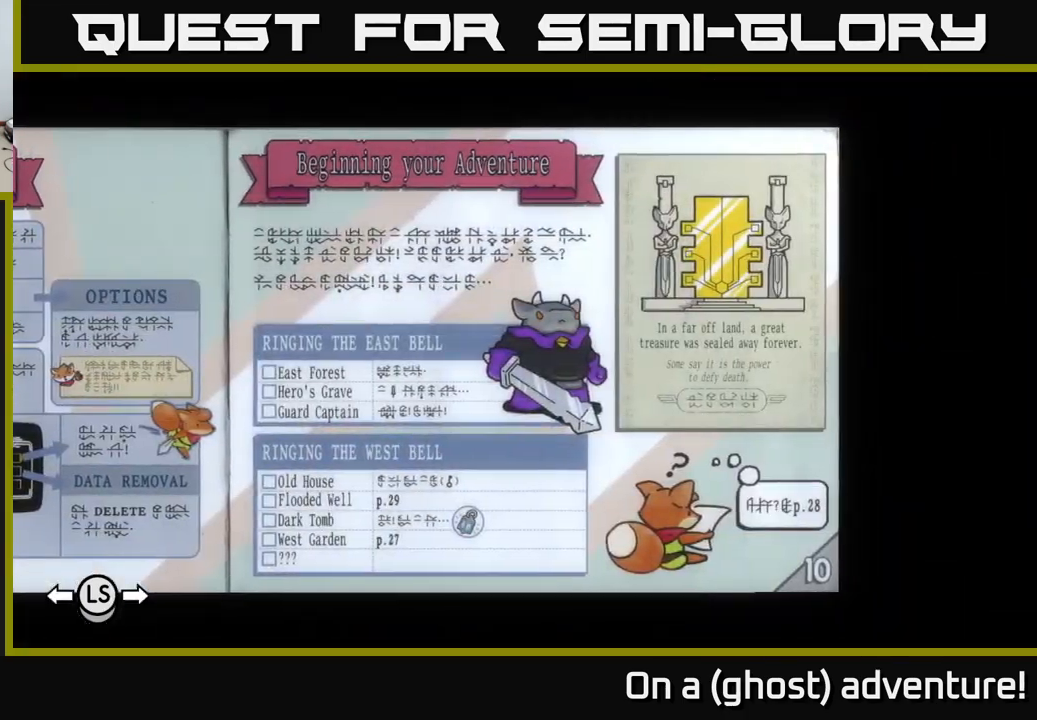
{"buttons": [], "left_stick": "center", "right_stick": "center", "events": []}
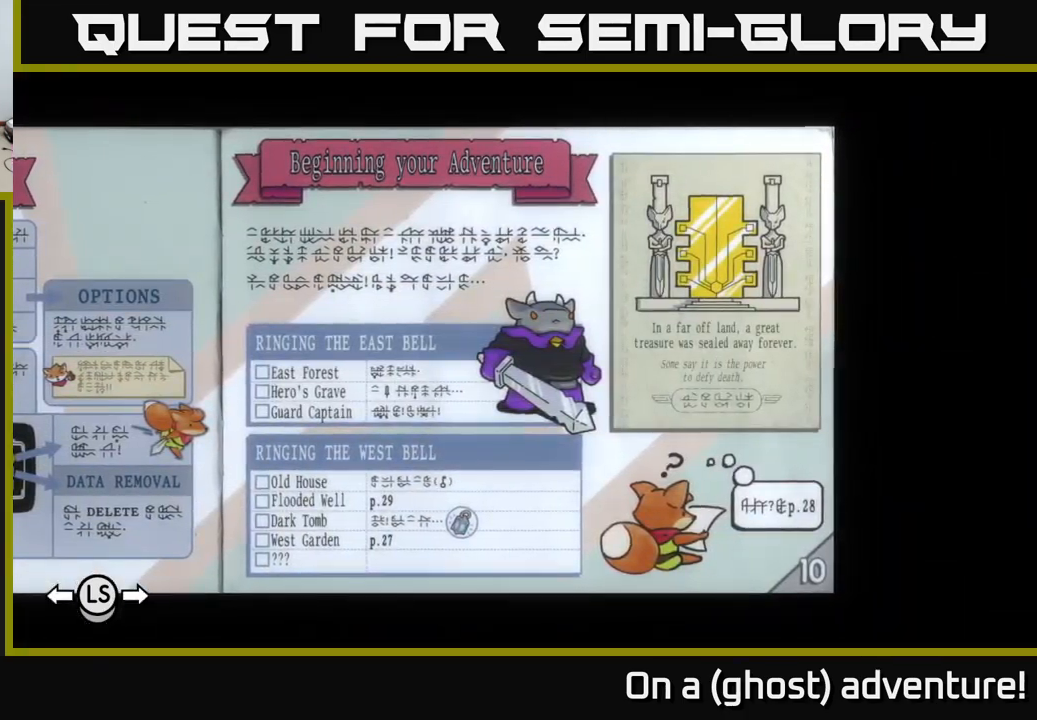
{"buttons": [], "left_stick": "left", "right_stick": "center", "events": [[233, "left_stick", "left"], [417, "left_stick", "center"], [467, "left_stick", "left"]]}
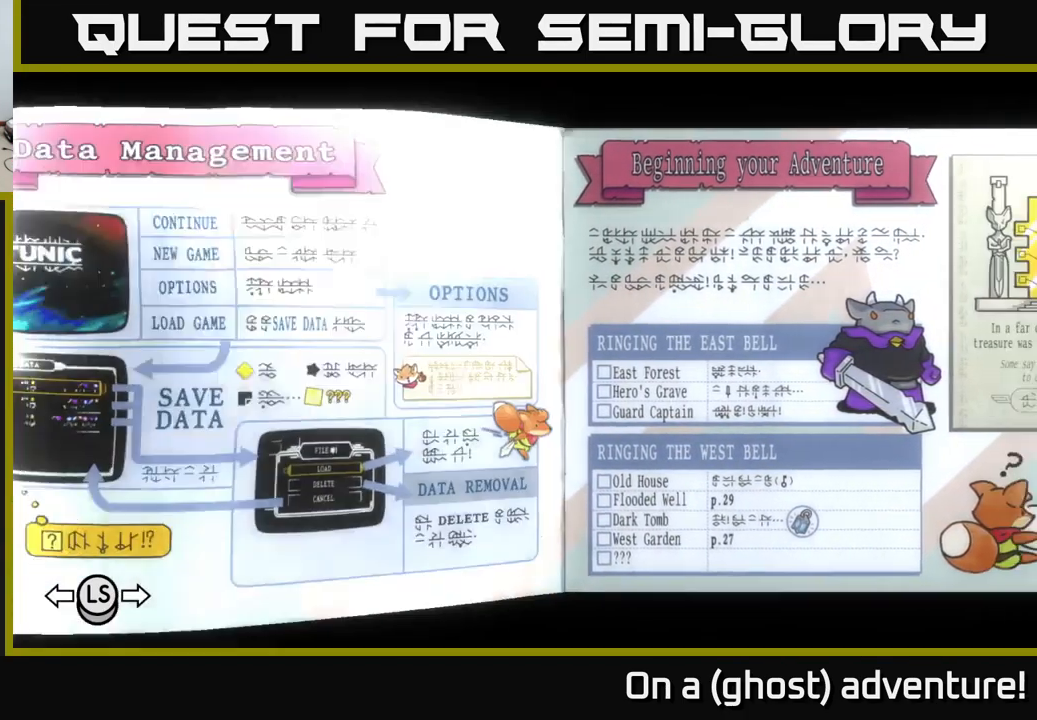
{"buttons": [], "left_stick": "center", "right_stick": "center", "events": [[117, "left_stick", "center"]]}
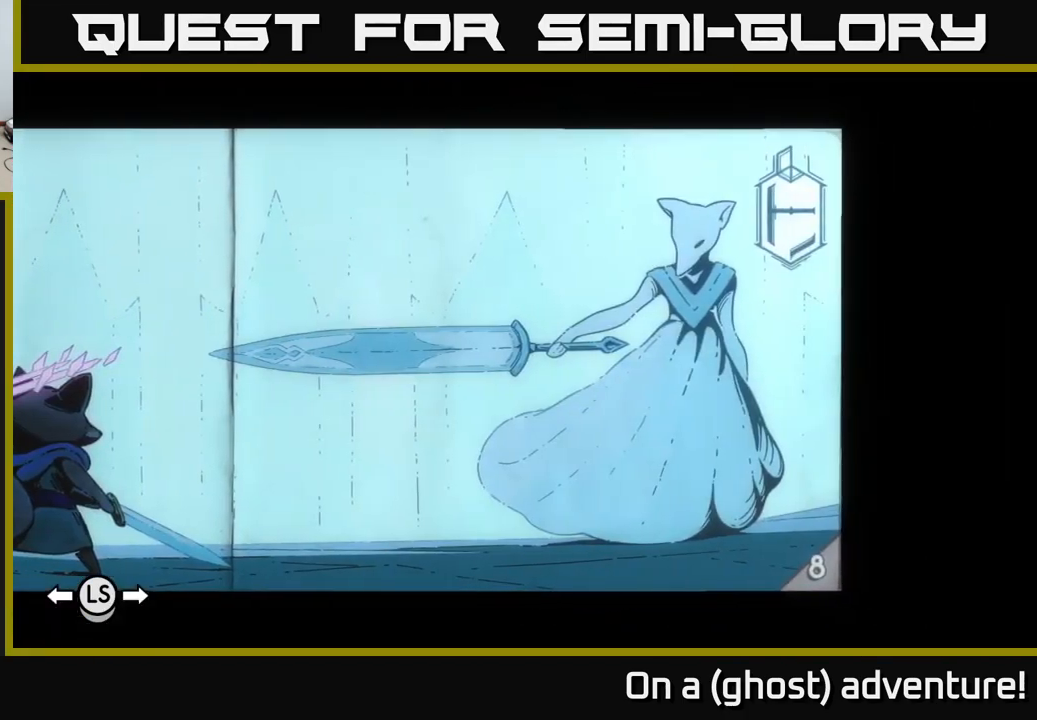
{"buttons": [], "left_stick": "left", "right_stick": "center", "events": [[233, "left_stick", "left"]]}
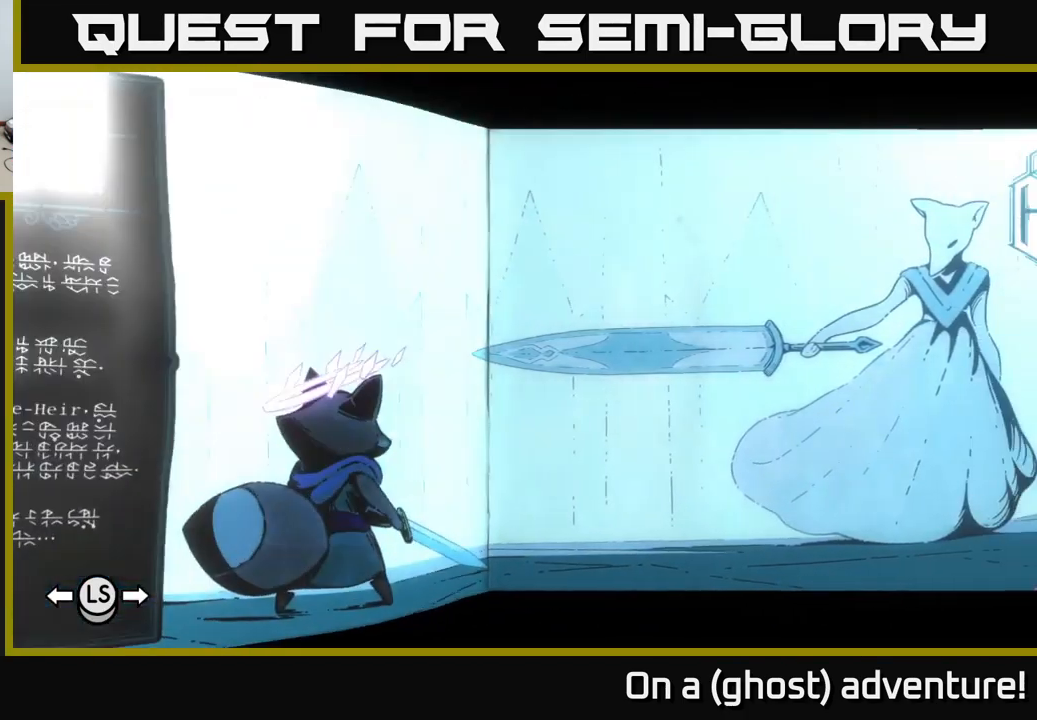
{"buttons": [], "left_stick": "center", "right_stick": "center", "events": [[67, "left_stick", "center"]]}
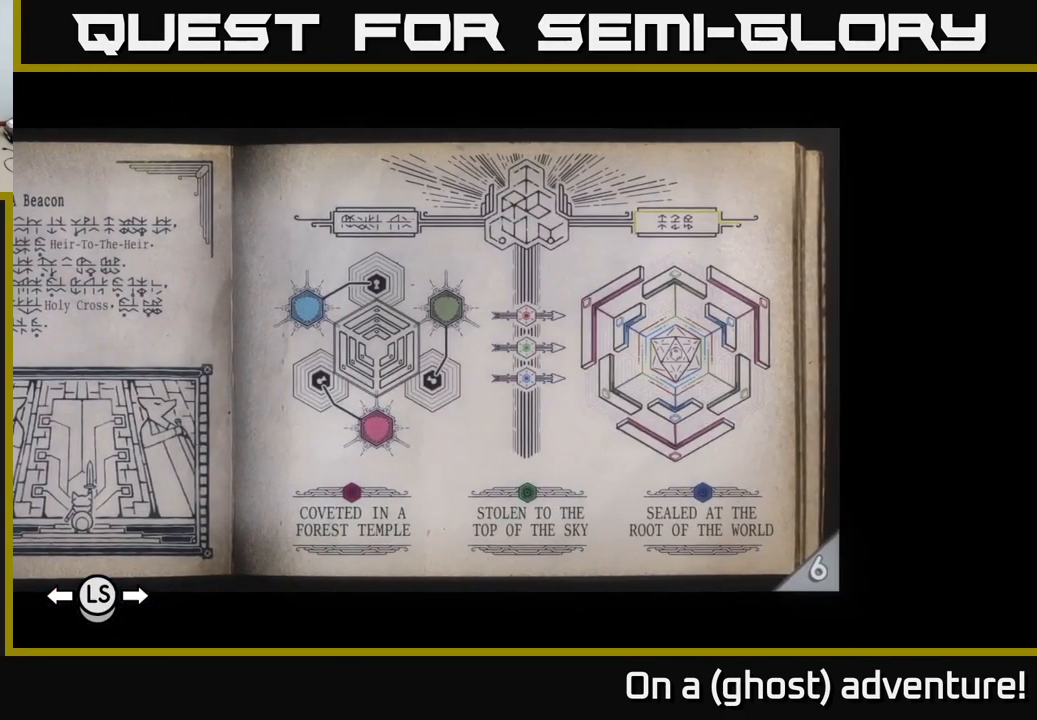
{"buttons": [], "left_stick": "center", "right_stick": "center", "events": [[183, "left_stick", "right"], [317, "left_stick", "center"]]}
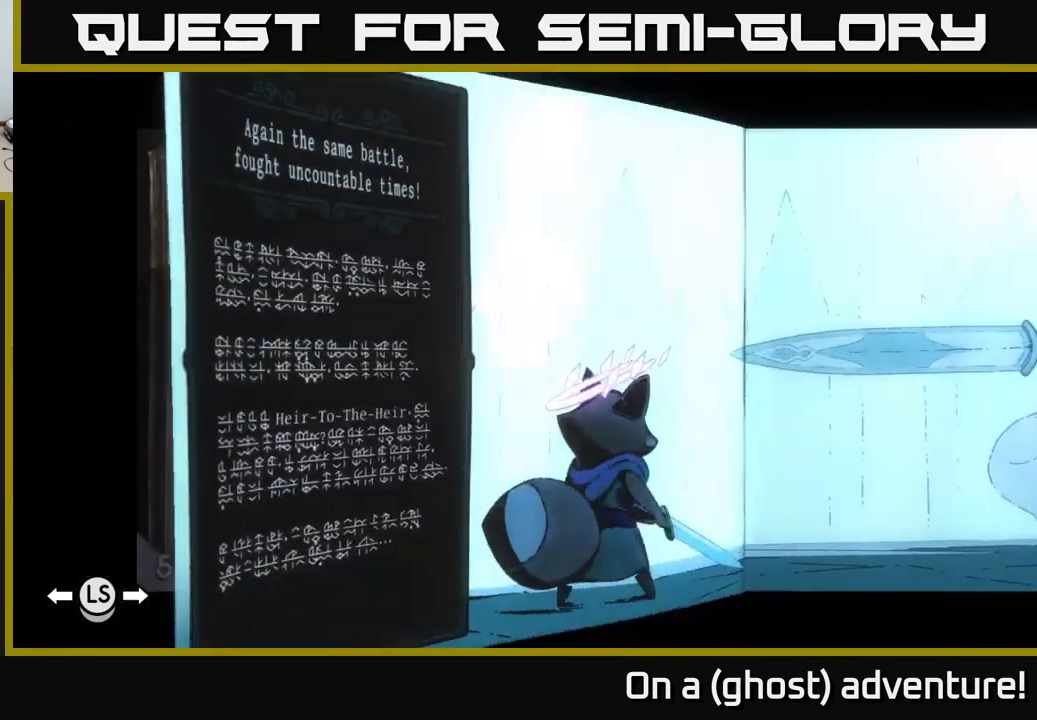
{"buttons": [], "left_stick": "center", "right_stick": "center", "events": []}
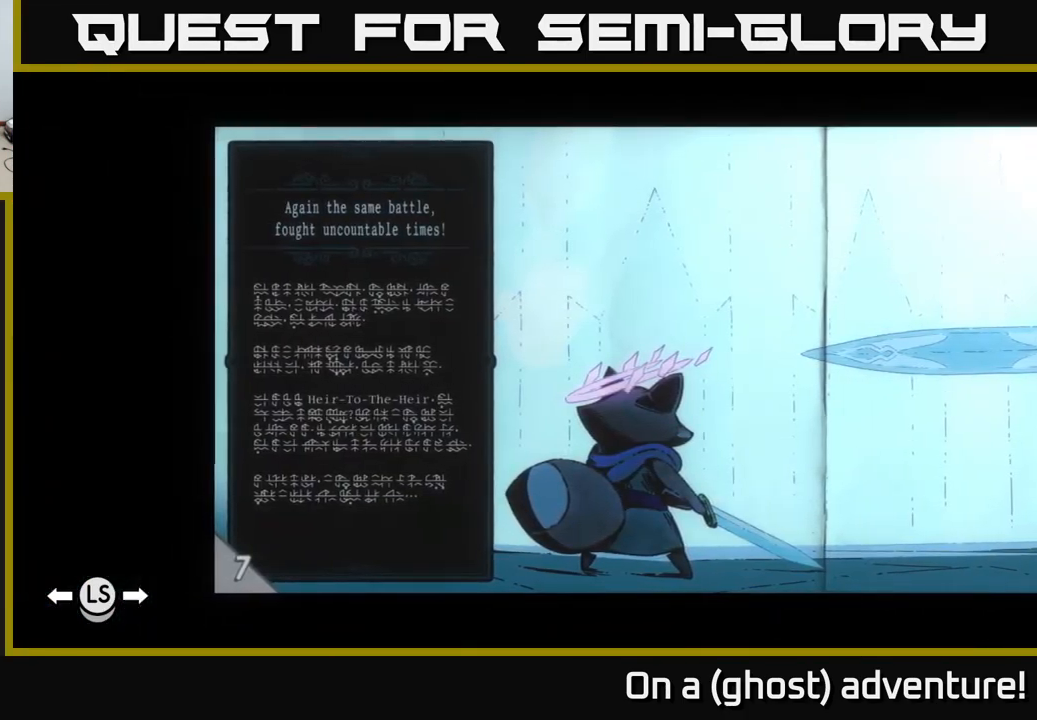
{"buttons": [], "left_stick": "center", "right_stick": "center", "events": []}
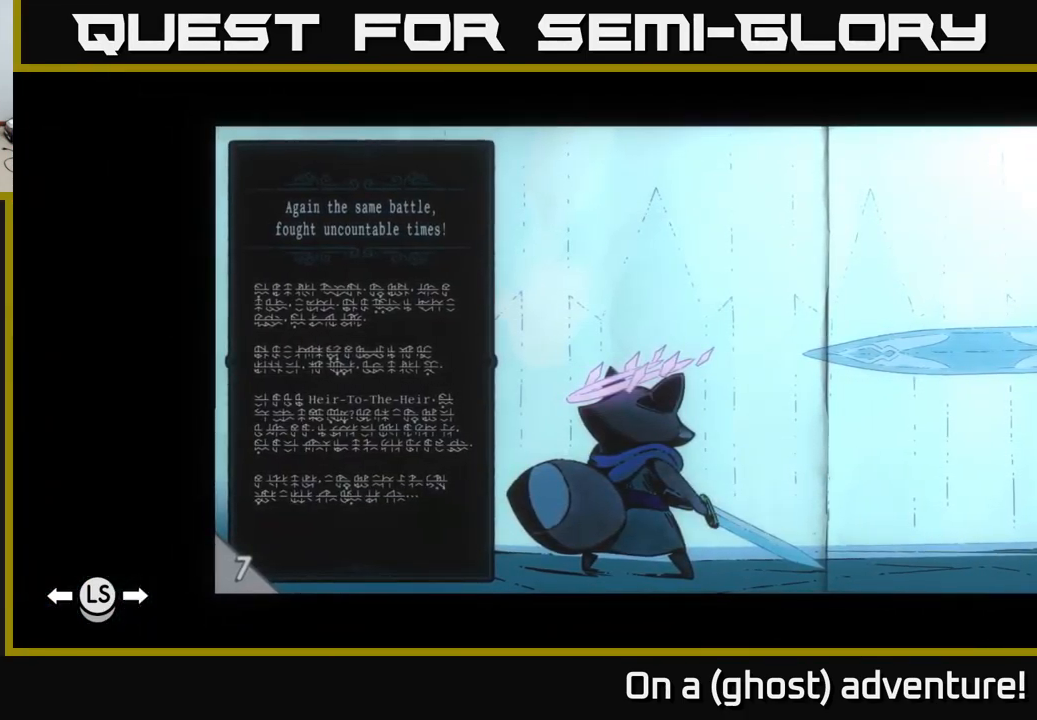
{"buttons": [], "left_stick": "center", "right_stick": "center", "events": [[317, "left_stick", "left"], [500, "left_stick", "center"]]}
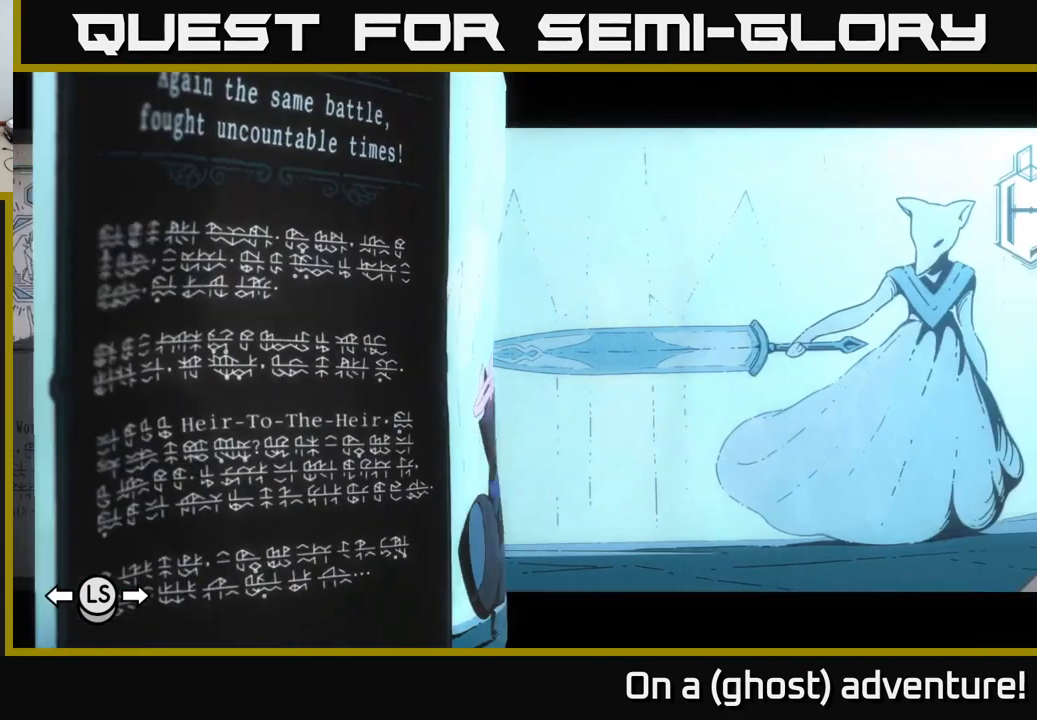
{"buttons": [], "left_stick": "center", "right_stick": "center", "events": []}
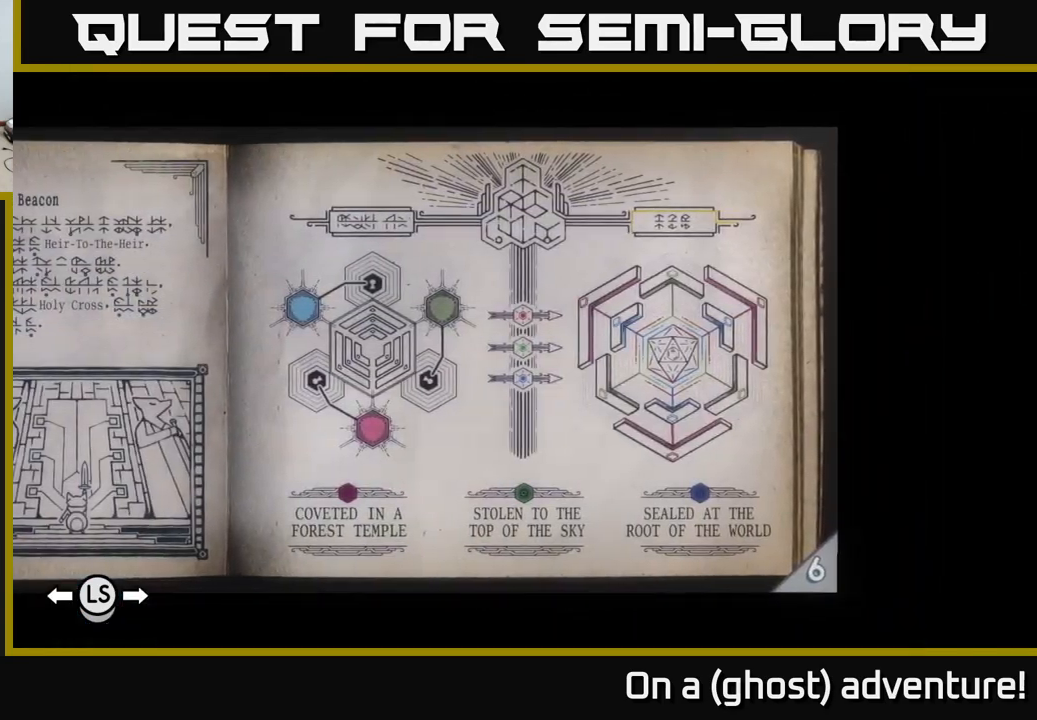
{"buttons": [], "left_stick": "center", "right_stick": "center", "events": [[217, "left_stick", "left"], [384, "left_stick", "center"]]}